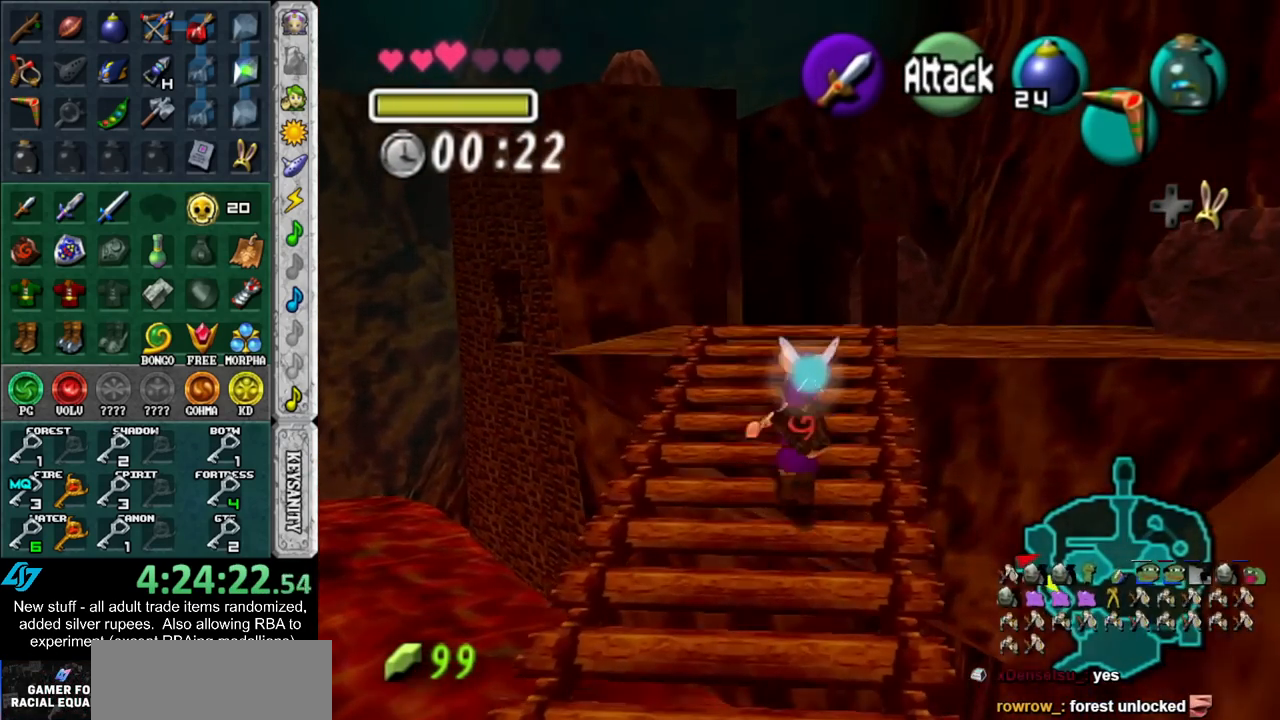
Gameplay with a controller (Nintendo layout); each line is a JSON object with the inputs held at the frame after it. "events" lists button and stick changes between this image and that frame as [ms after this image, input, new state], when the widget could be followed in between. Not read: L3 R3.
{"buttons": [], "left_stick": "up-right", "right_stick": "center", "events": [[267, "left_stick", "up-right"]]}
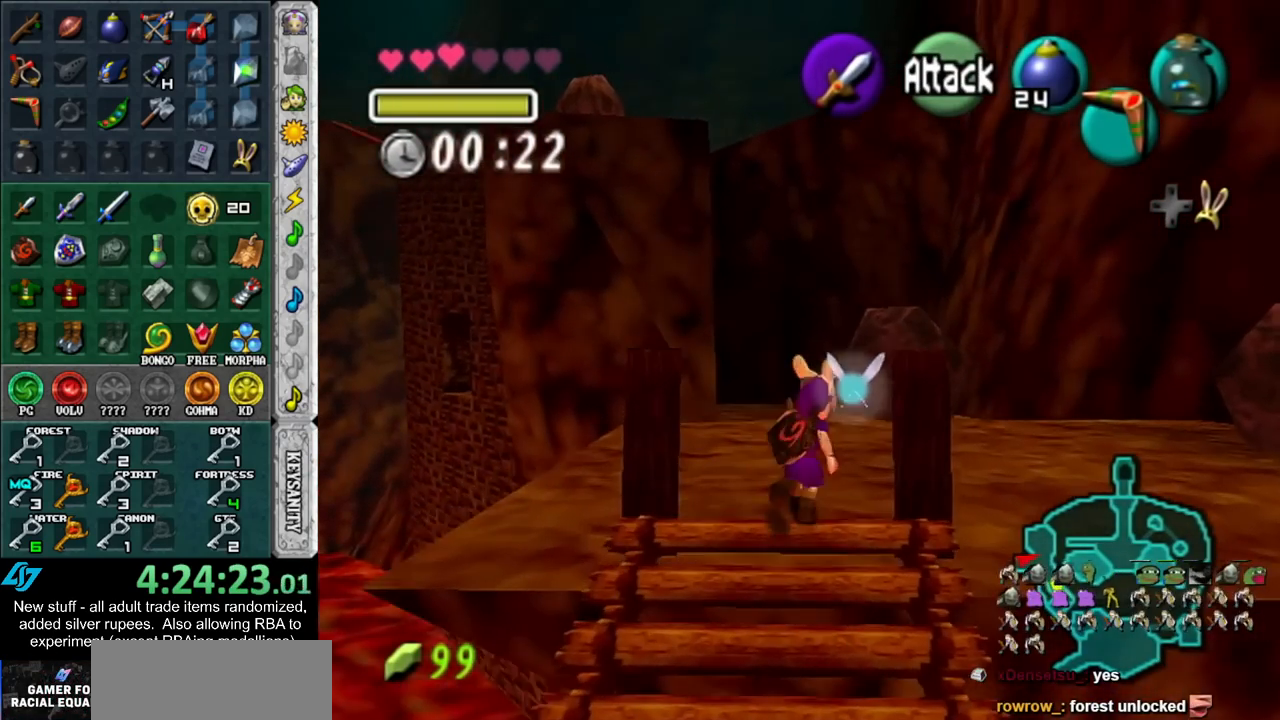
{"buttons": [], "left_stick": "up-right", "right_stick": "center", "events": []}
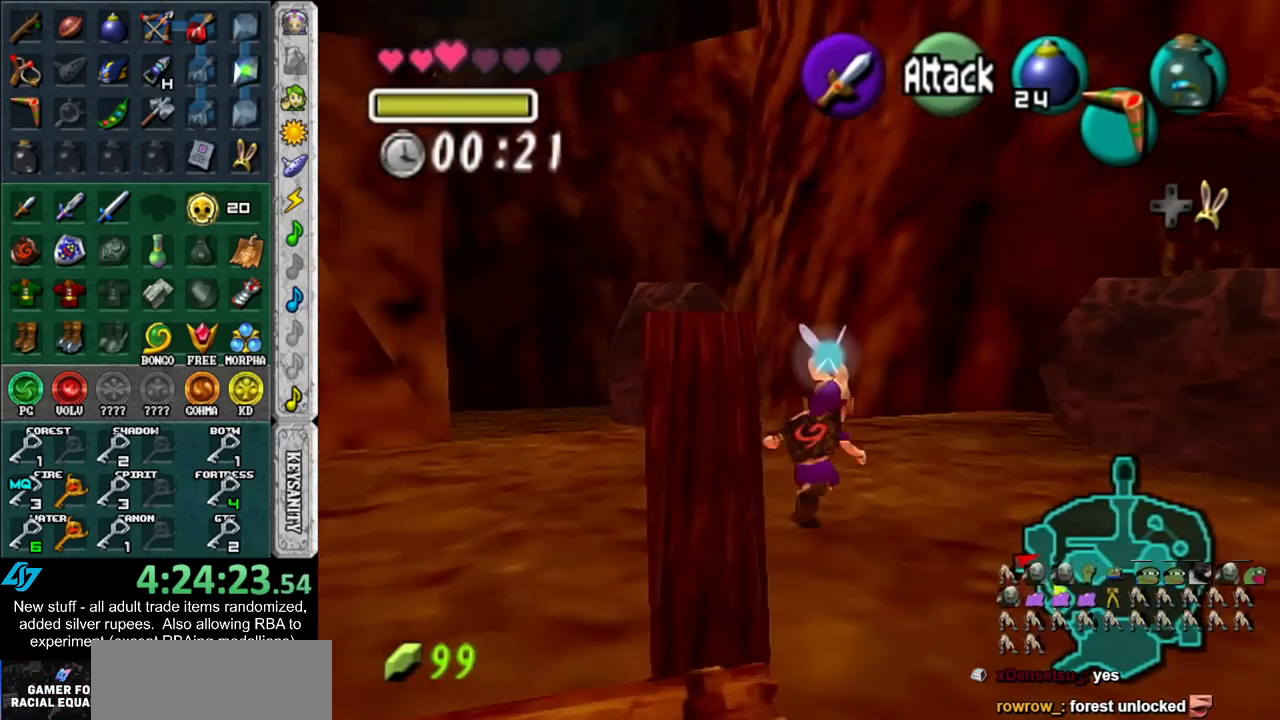
{"buttons": [], "left_stick": "up", "right_stick": "center", "events": [[300, "left_stick", "up"]]}
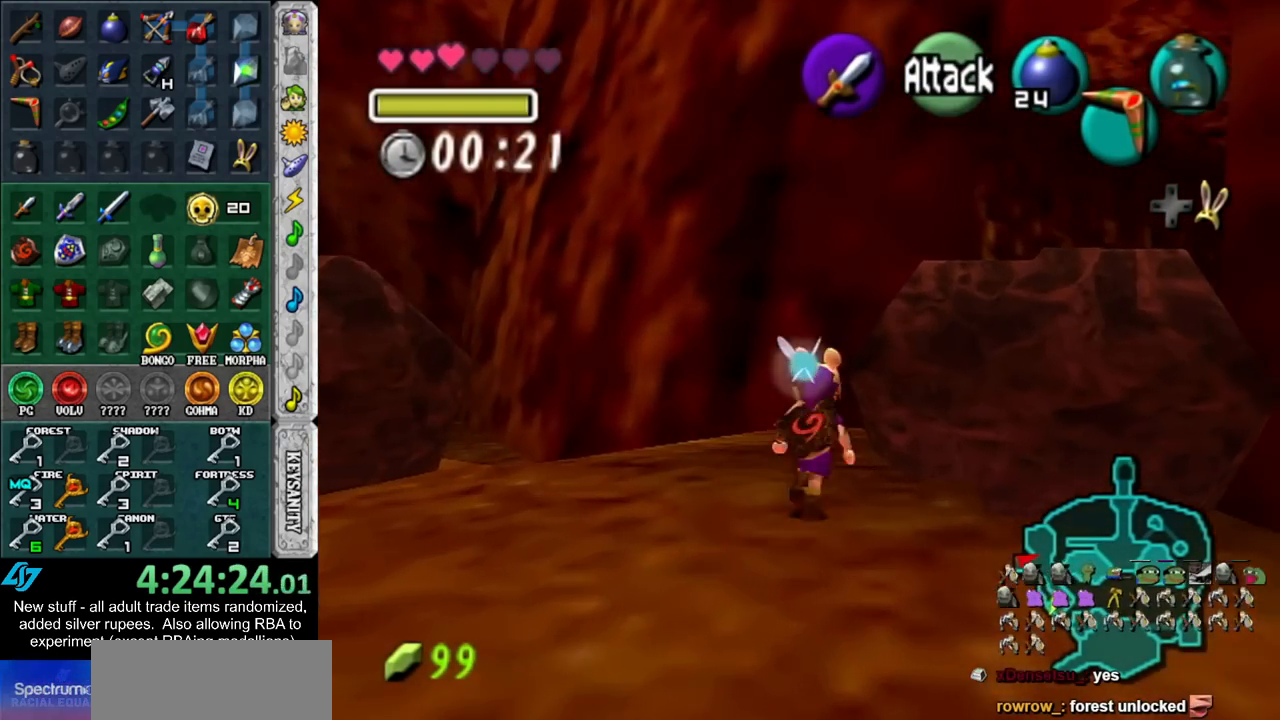
{"buttons": ["L1"], "left_stick": "up-right", "right_stick": "center", "events": [[200, "left_stick", "up-right"], [483, "L1", "down"]]}
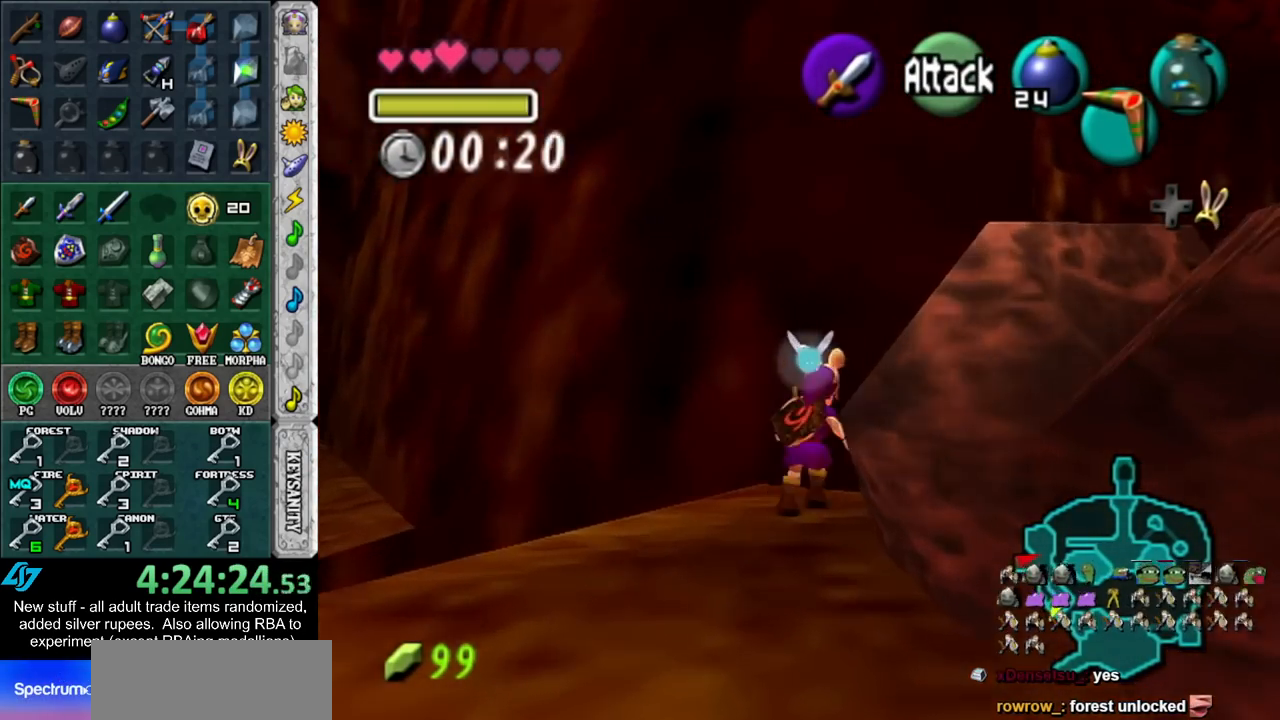
{"buttons": ["L1"], "left_stick": "right", "right_stick": "center", "events": [[83, "left_stick", "right"], [183, "A", "down"], [300, "A", "up"]]}
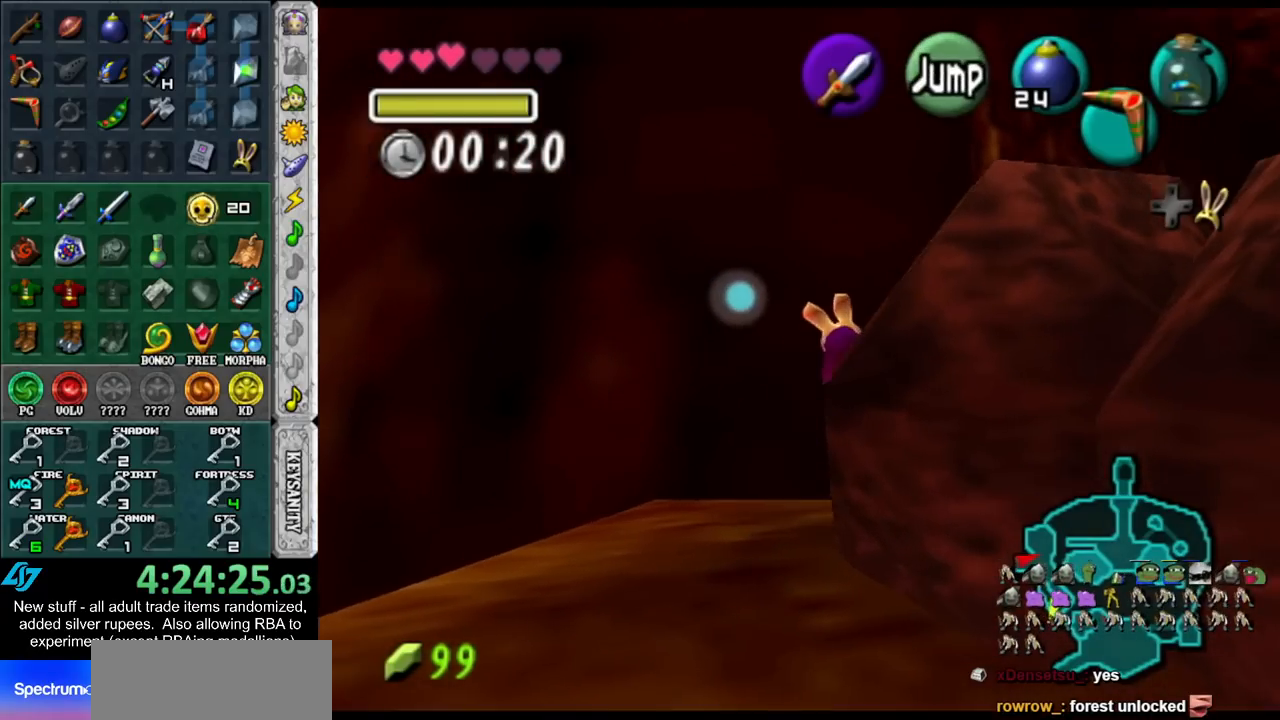
{"buttons": ["A", "L1"], "left_stick": "right", "right_stick": "center", "events": [[17, "A", "down"], [233, "A", "up"], [417, "A", "down"]]}
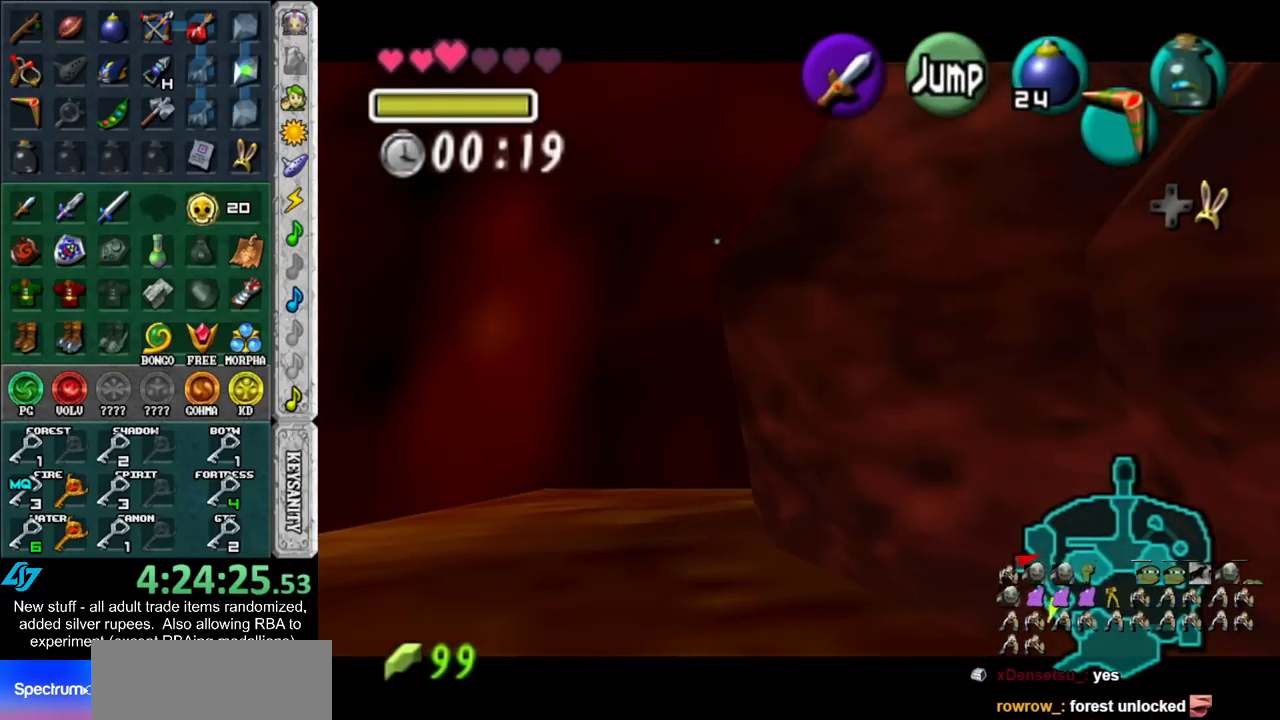
{"buttons": ["A", "L1"], "left_stick": "right", "right_stick": "center", "events": [[150, "A", "up"], [300, "A", "down"]]}
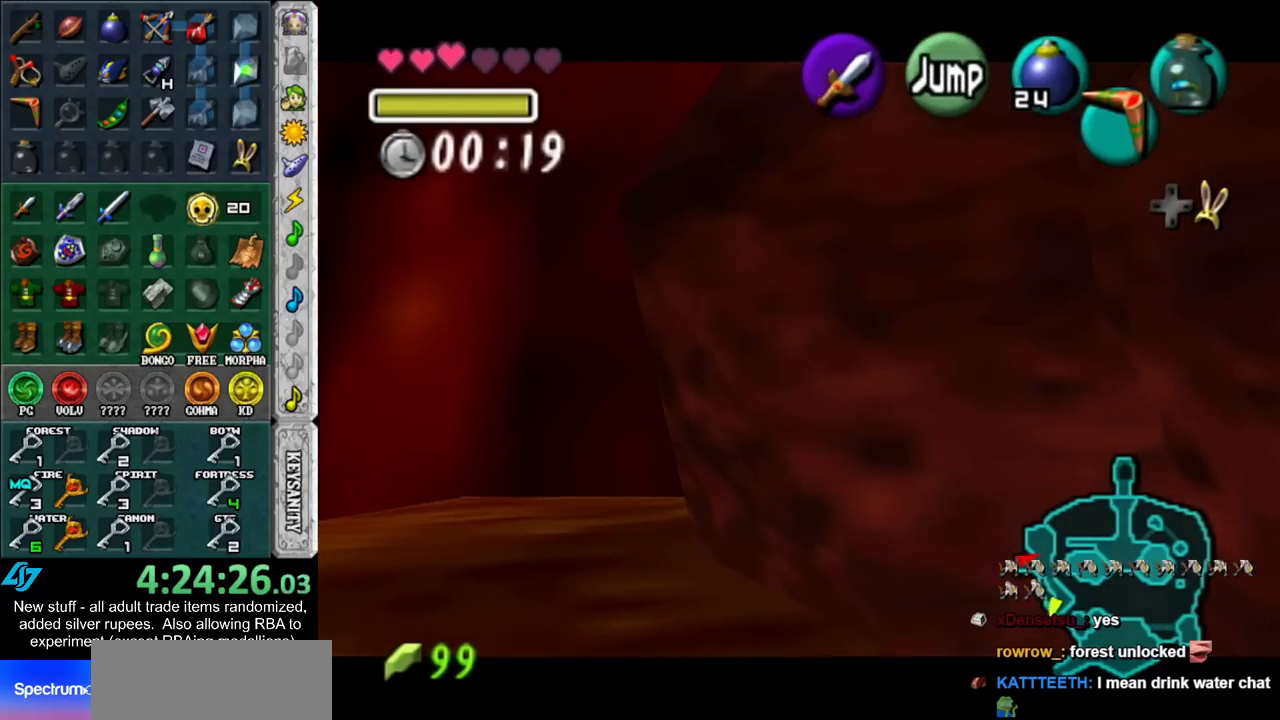
{"buttons": ["L1"], "left_stick": "right", "right_stick": "center", "events": [[17, "A", "up"], [133, "A", "down"], [400, "A", "up"]]}
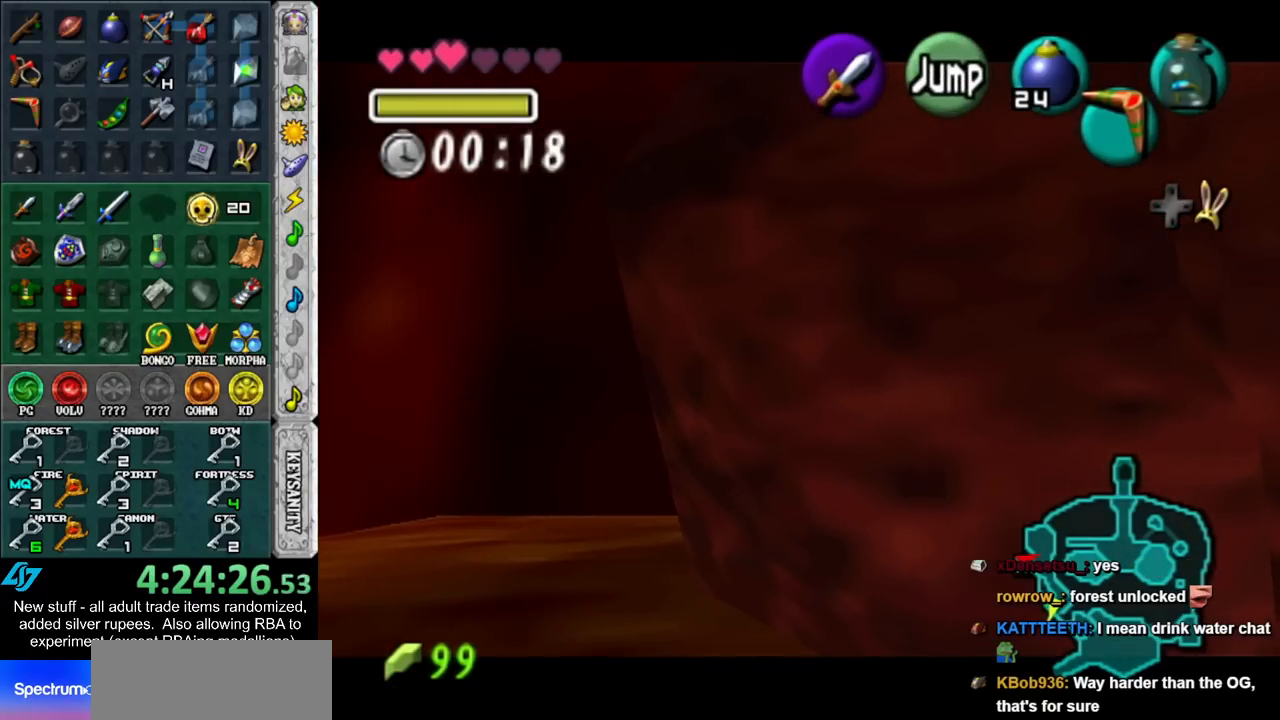
{"buttons": ["A", "L1"], "left_stick": "right", "right_stick": "center", "events": [[17, "A", "down"], [233, "A", "up"], [367, "A", "down"]]}
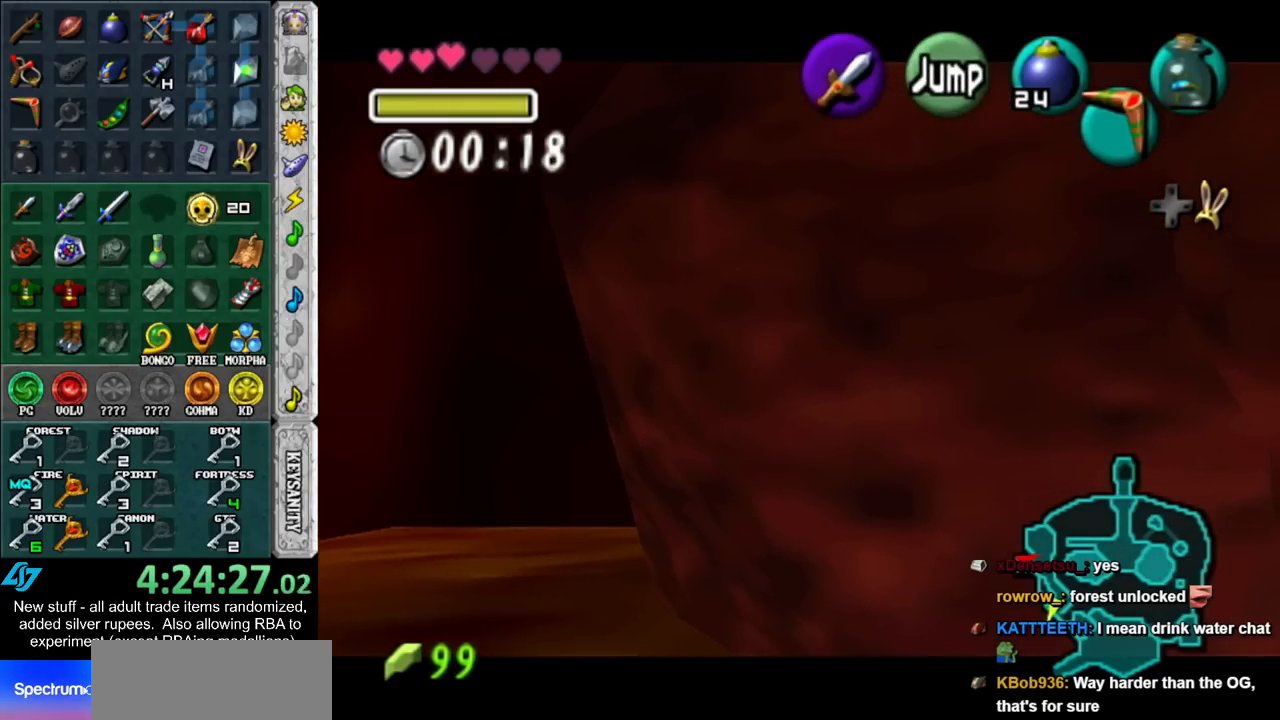
{"buttons": ["L1"], "left_stick": "right", "right_stick": "center", "events": [[83, "A", "up"], [233, "A", "down"], [417, "A", "up"]]}
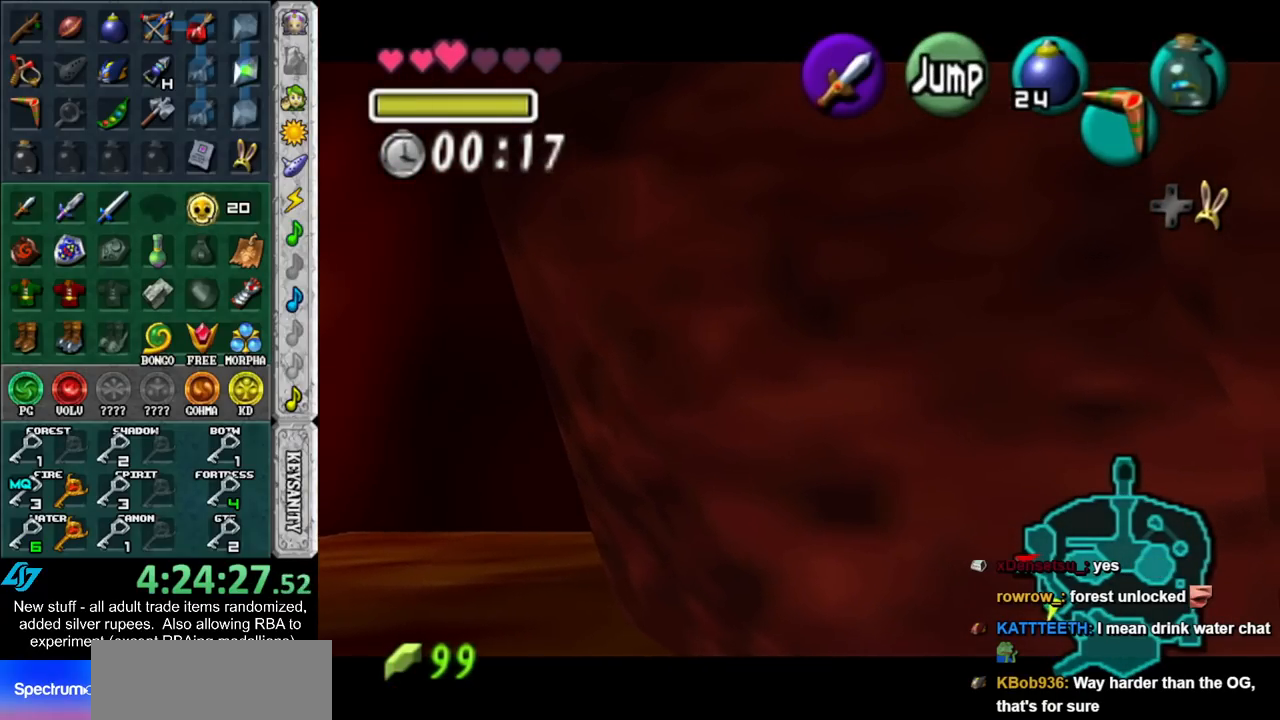
{"buttons": ["A", "L1"], "left_stick": "right", "right_stick": "center", "events": [[83, "A", "down"], [300, "A", "up"], [417, "A", "down"]]}
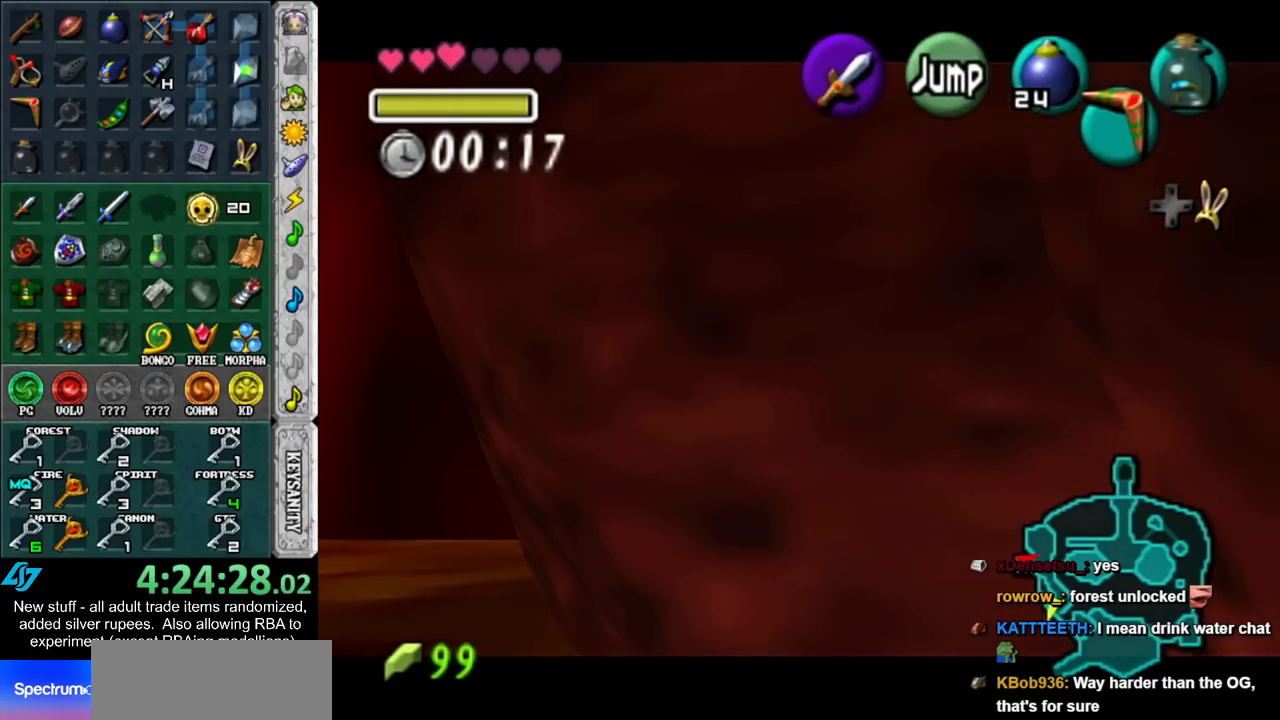
{"buttons": ["L1"], "left_stick": "up-right", "right_stick": "center", "events": [[150, "A", "up"], [267, "A", "down"], [450, "A", "up"], [483, "left_stick", "up-right"]]}
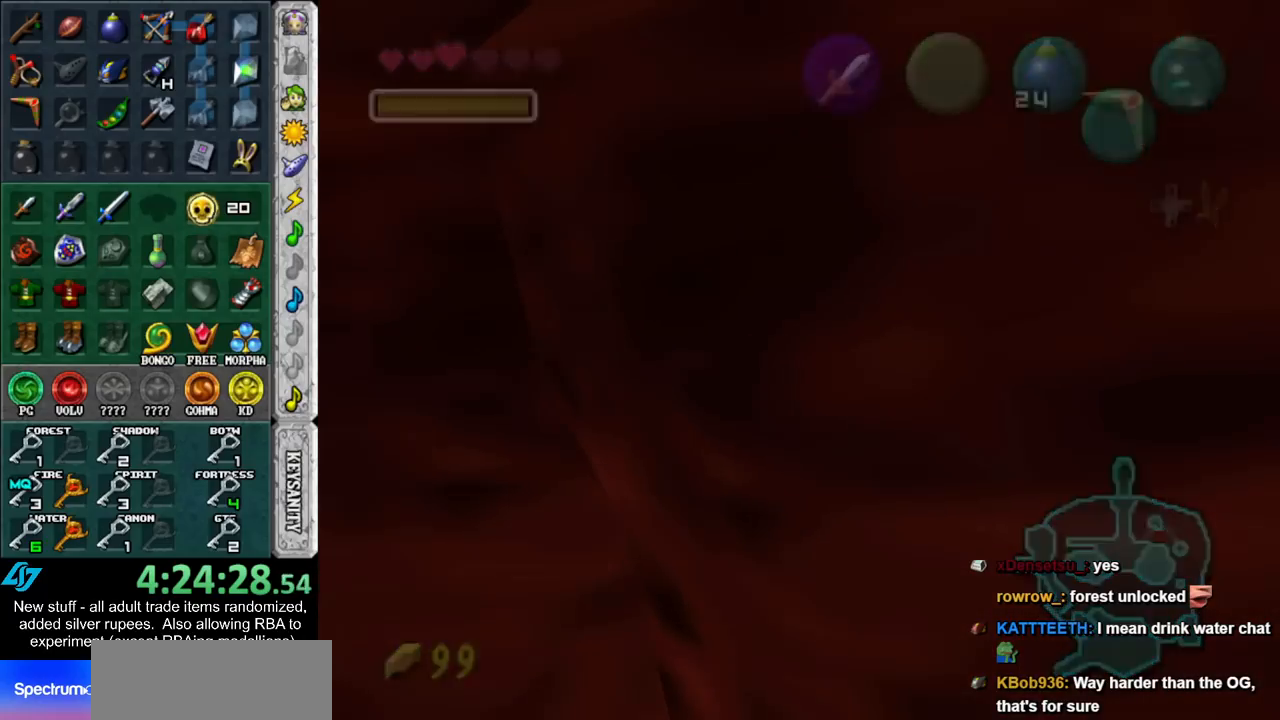
{"buttons": [], "left_stick": "up", "right_stick": "center", "events": [[50, "L1", "up"], [117, "left_stick", "up"]]}
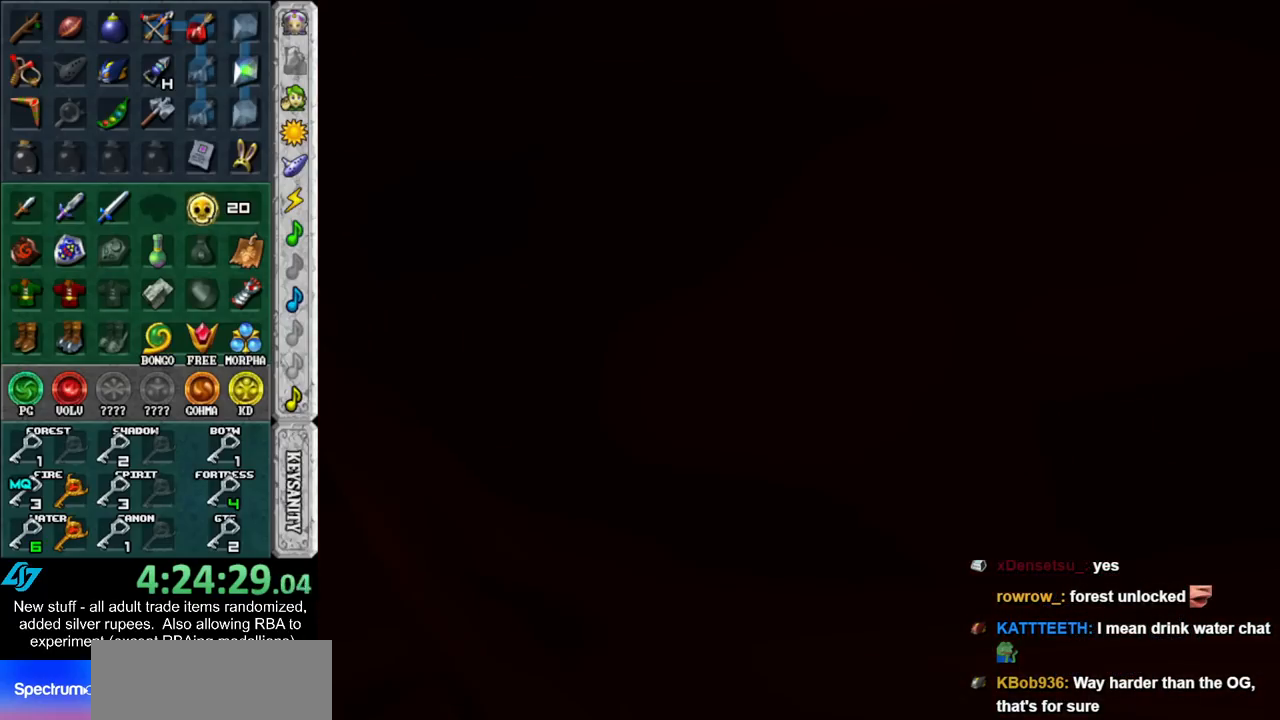
{"buttons": [], "left_stick": "up", "right_stick": "center", "events": []}
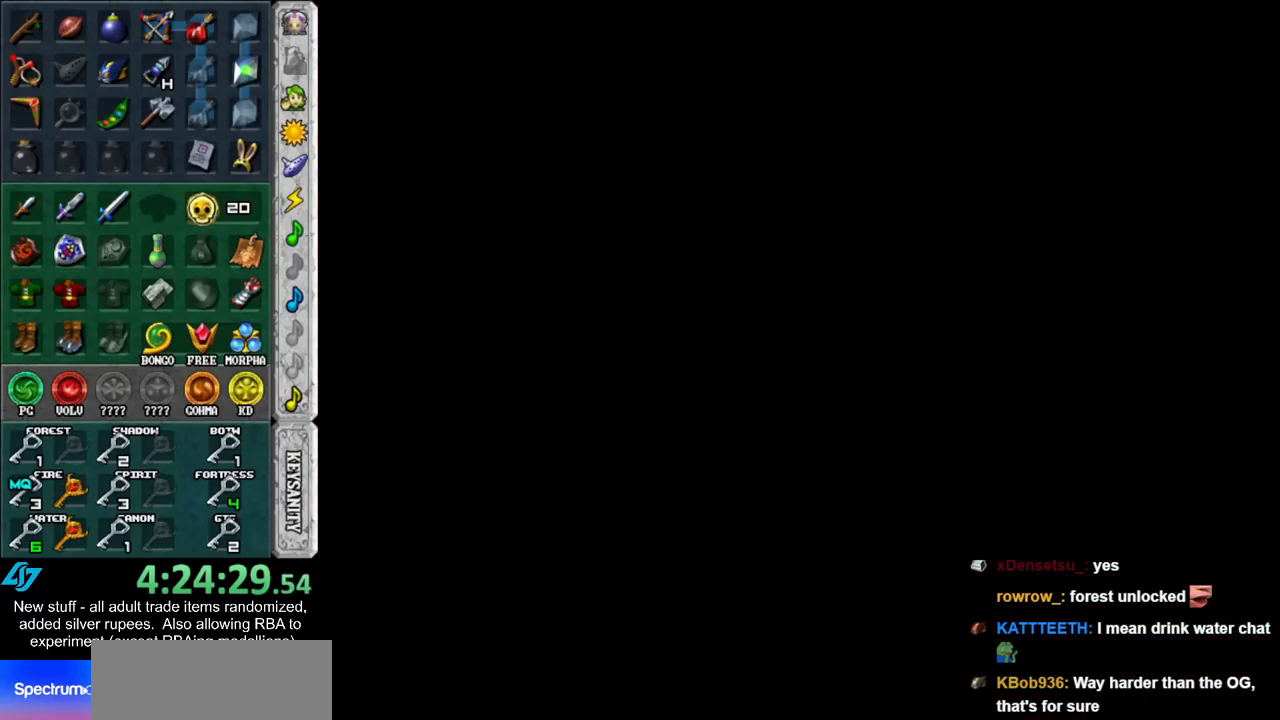
{"buttons": [], "left_stick": "up", "right_stick": "center", "events": []}
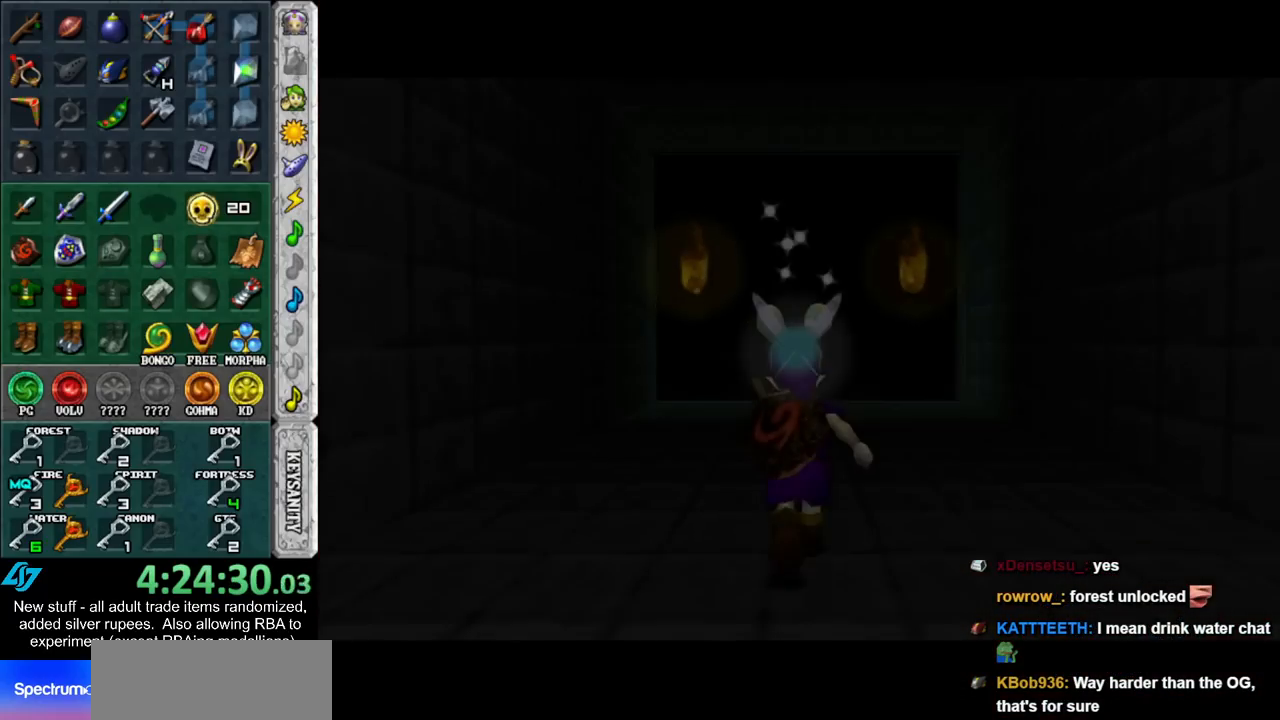
{"buttons": [], "left_stick": "up", "right_stick": "center", "events": []}
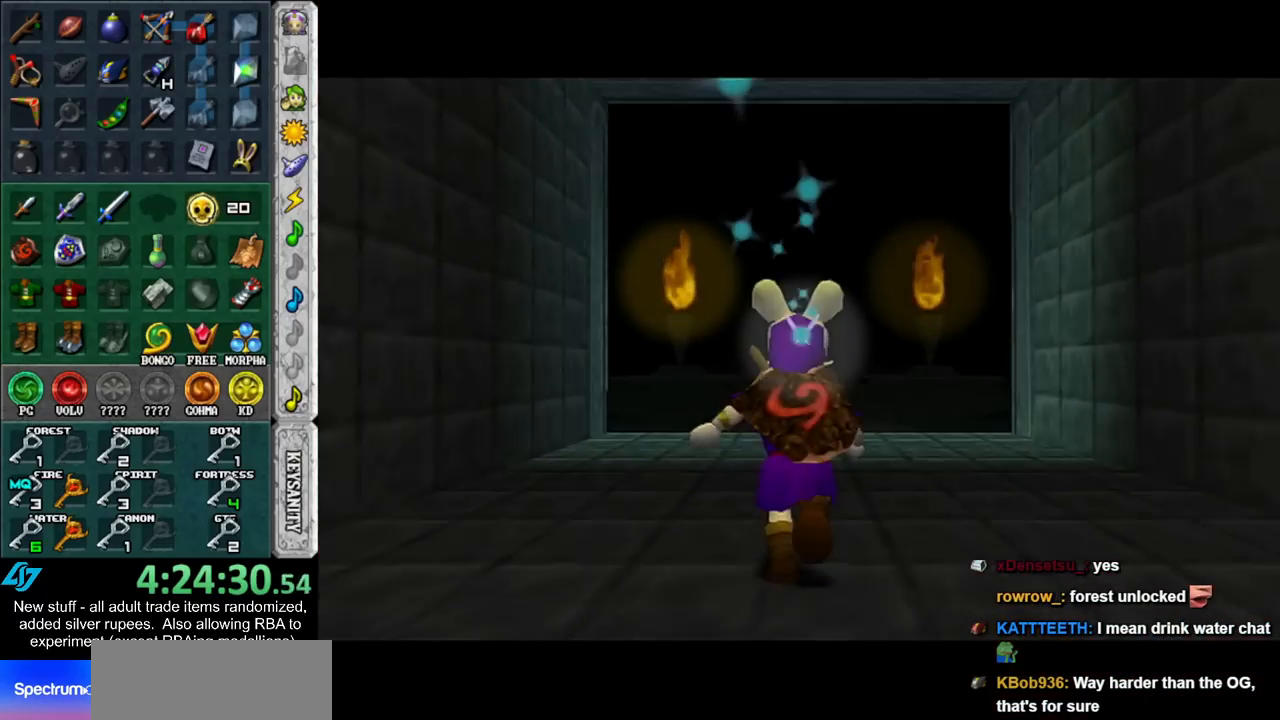
{"buttons": [], "left_stick": "up", "right_stick": "center", "events": []}
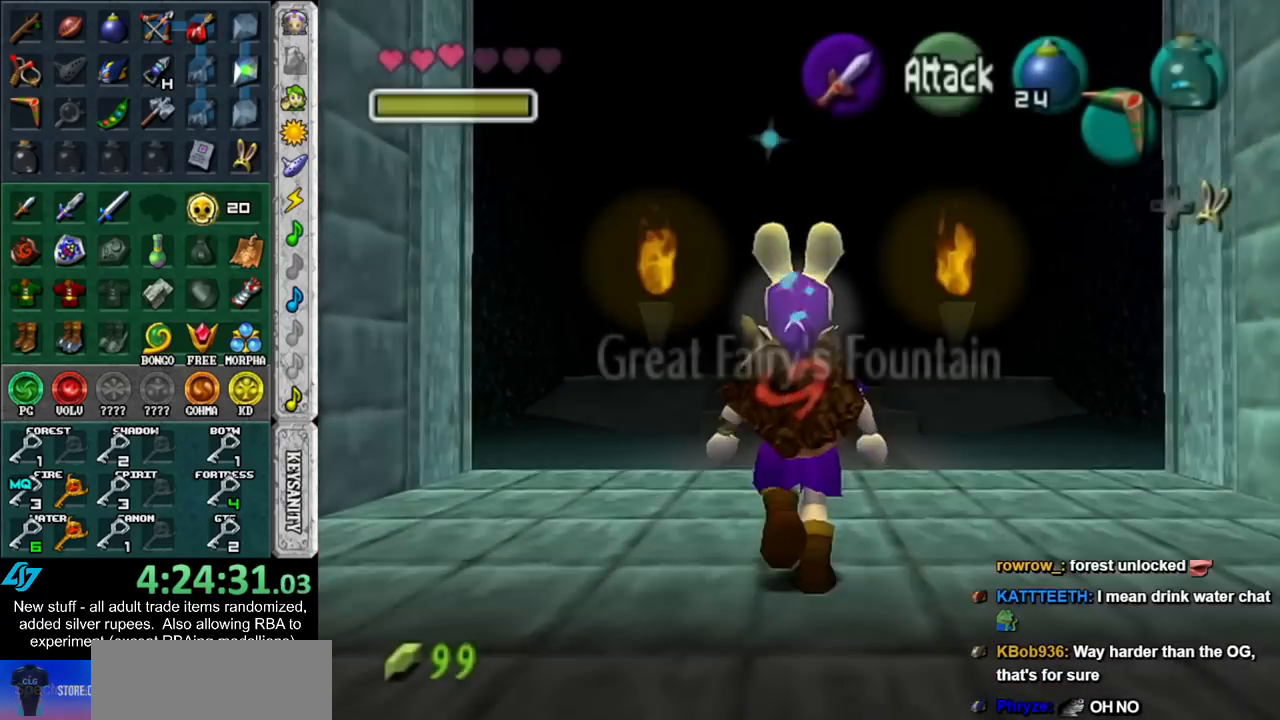
{"buttons": [], "left_stick": "up", "right_stick": "center", "events": [[17, "X", "down"], [117, "X", "up"]]}
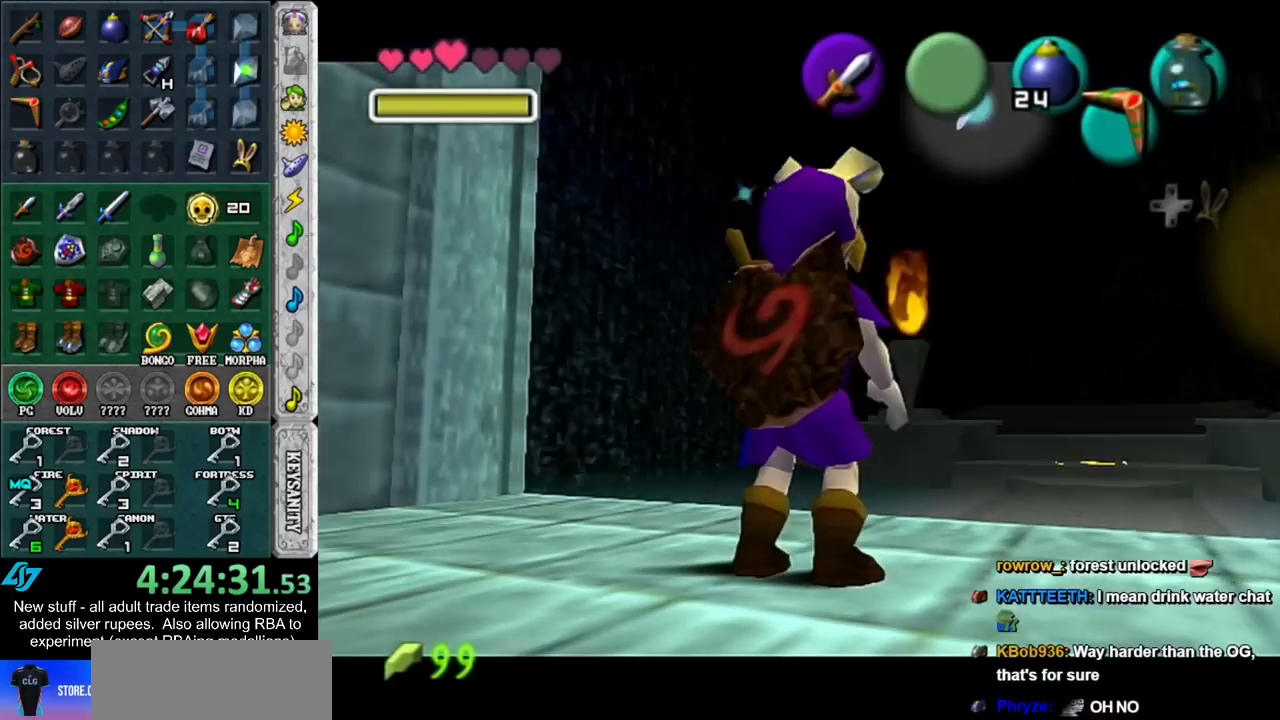
{"buttons": [], "left_stick": "center", "right_stick": "center", "events": [[150, "left_stick", "center"]]}
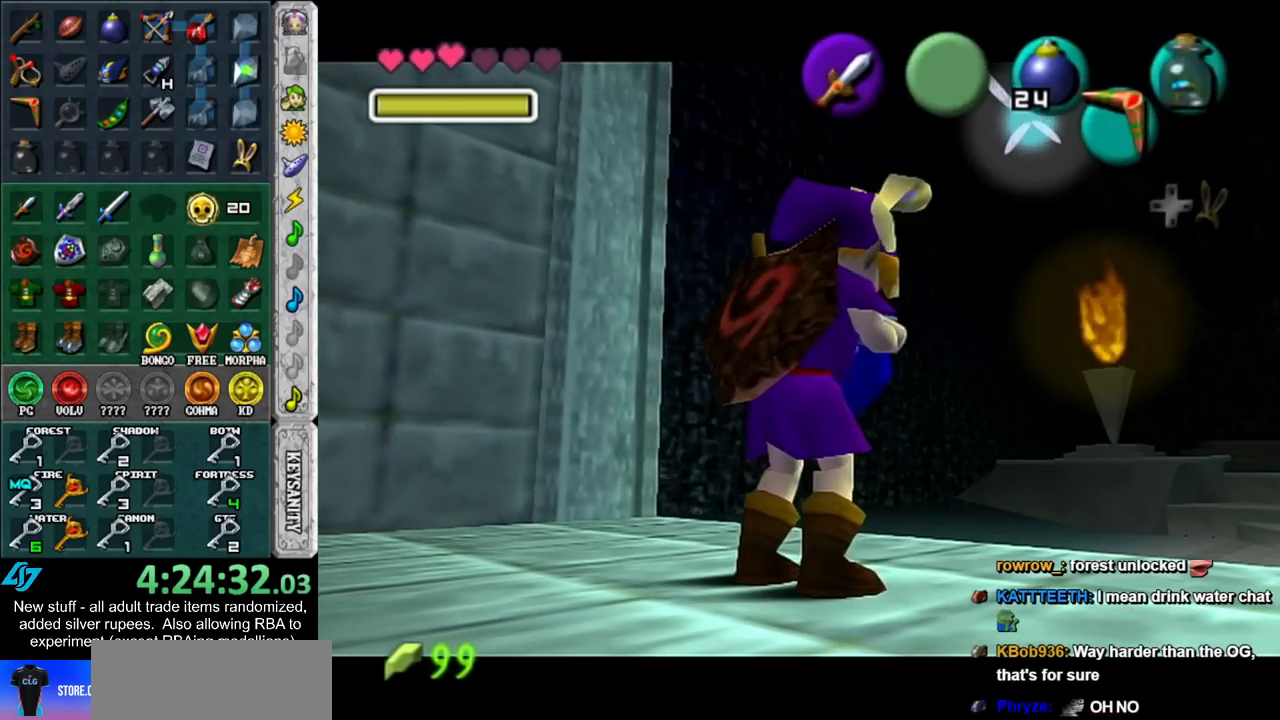
{"buttons": [], "left_stick": "center", "right_stick": "center", "events": []}
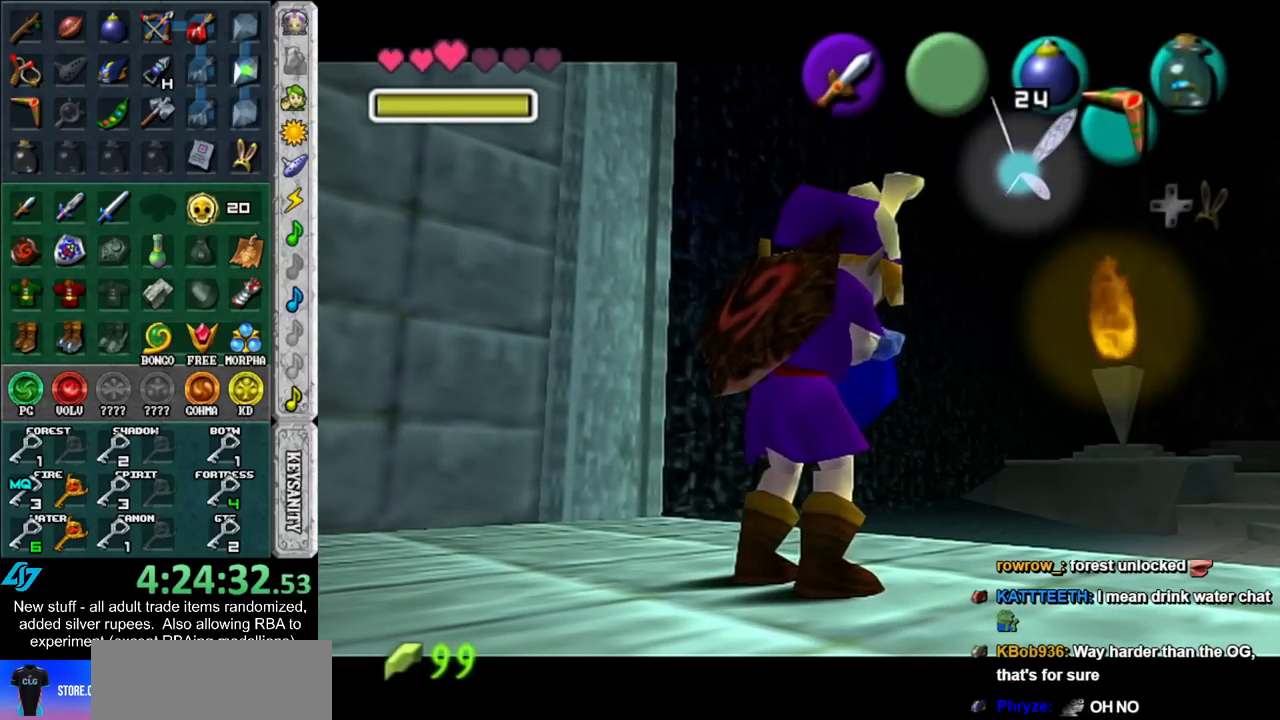
{"buttons": [], "left_stick": "center", "right_stick": "center", "events": []}
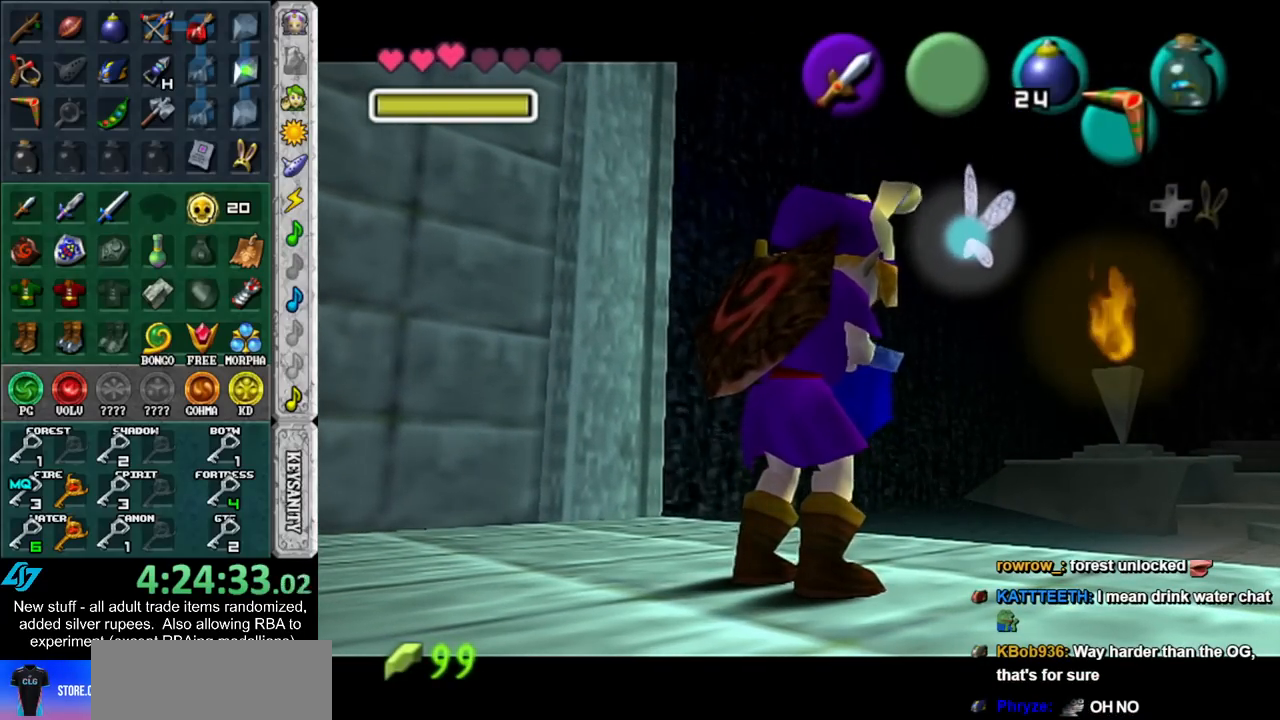
{"buttons": [], "left_stick": "center", "right_stick": "center", "events": []}
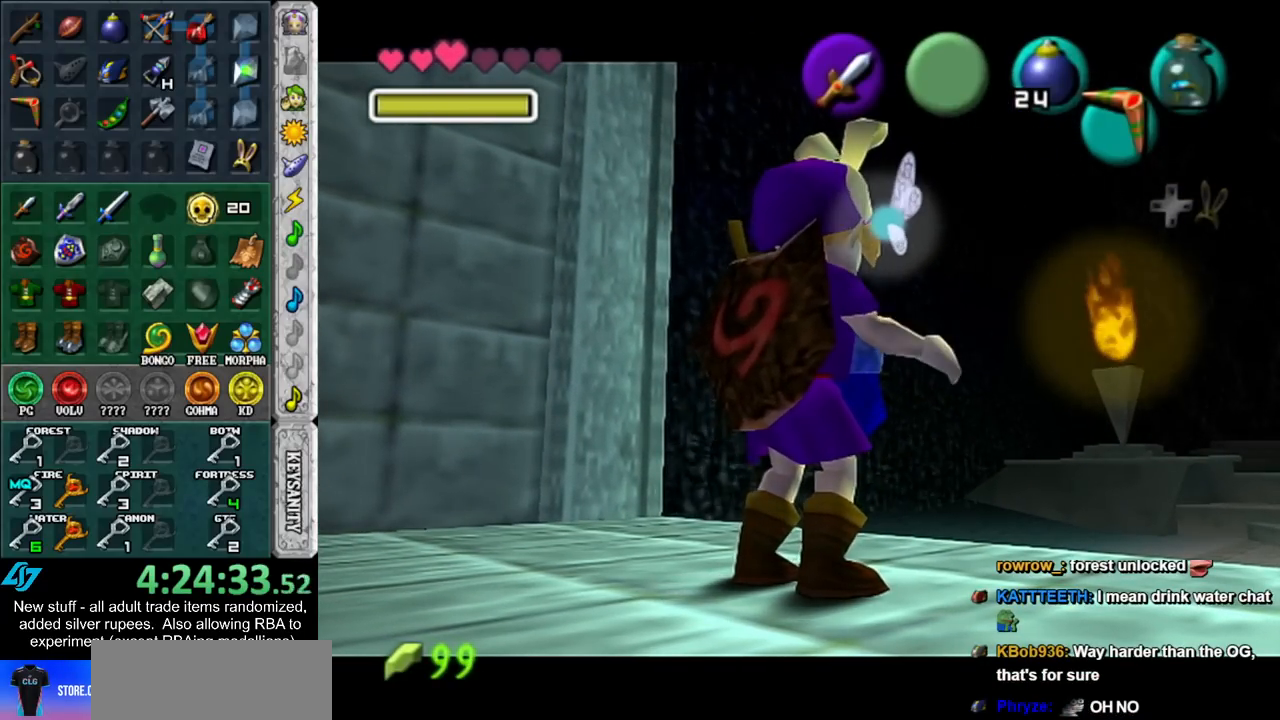
{"buttons": [], "left_stick": "center", "right_stick": "center", "events": []}